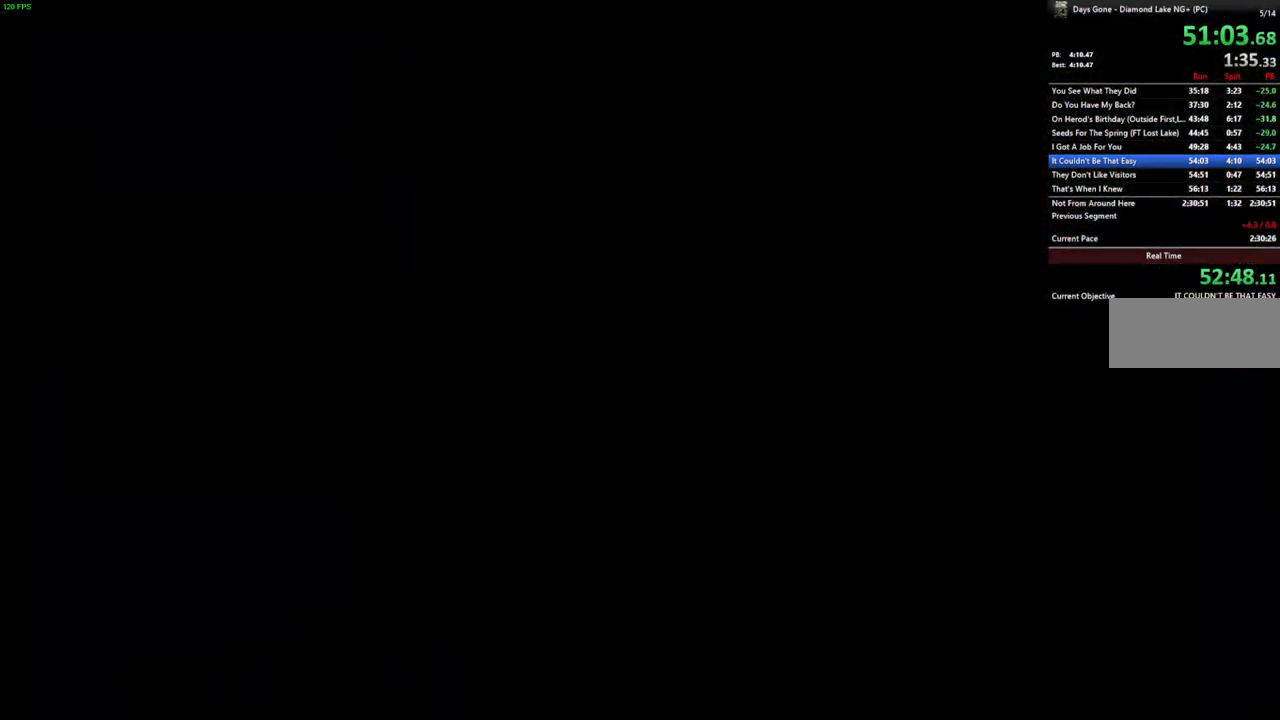
Gameplay with keyboard and mouse; each line is a JSON object with the keys and mouse buttons held at the frame after it. "events" lists presses ("down") and releases ("up") of "a", "c", "caps_lock", "ctrl", "d", "e", "escape", "f", "q", "r", "s", "shift", "space", "t", "tab", "w", "x", "y", "z", "mouse_left", "mouse_wheel" and "mouse_right" between this image and that frame as [ms after this image, input, new state], when the widget could be followed in between. "mouse_left", "mouse_wheel", "mouse_right" = the "left", "wheel", "right" buttons of the "mouse" list. No other keys are recorded. "wheel" means that the mouse wheel is clicked or scrolled. Mouse movement is not recorded.
{"keys": ["space"], "mouse": [], "events": [[367, "space", "down"]]}
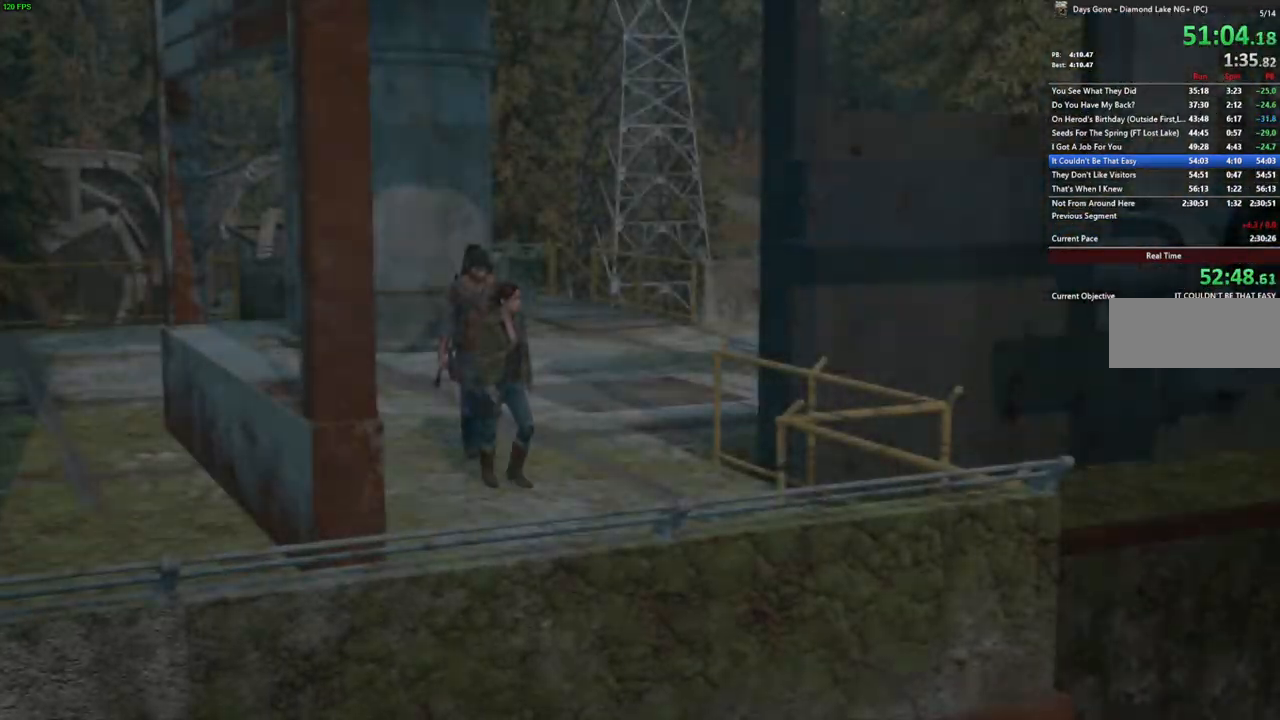
{"keys": ["space"], "mouse": [], "events": []}
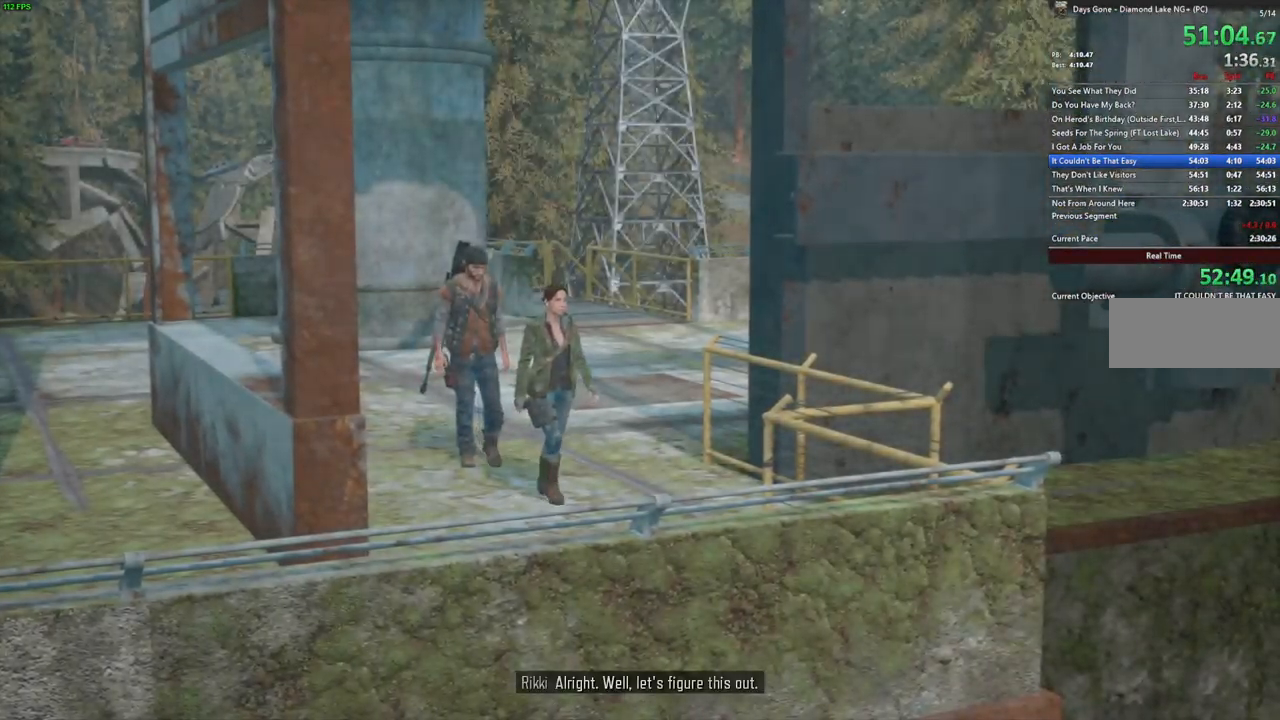
{"keys": ["space"], "mouse": [], "events": []}
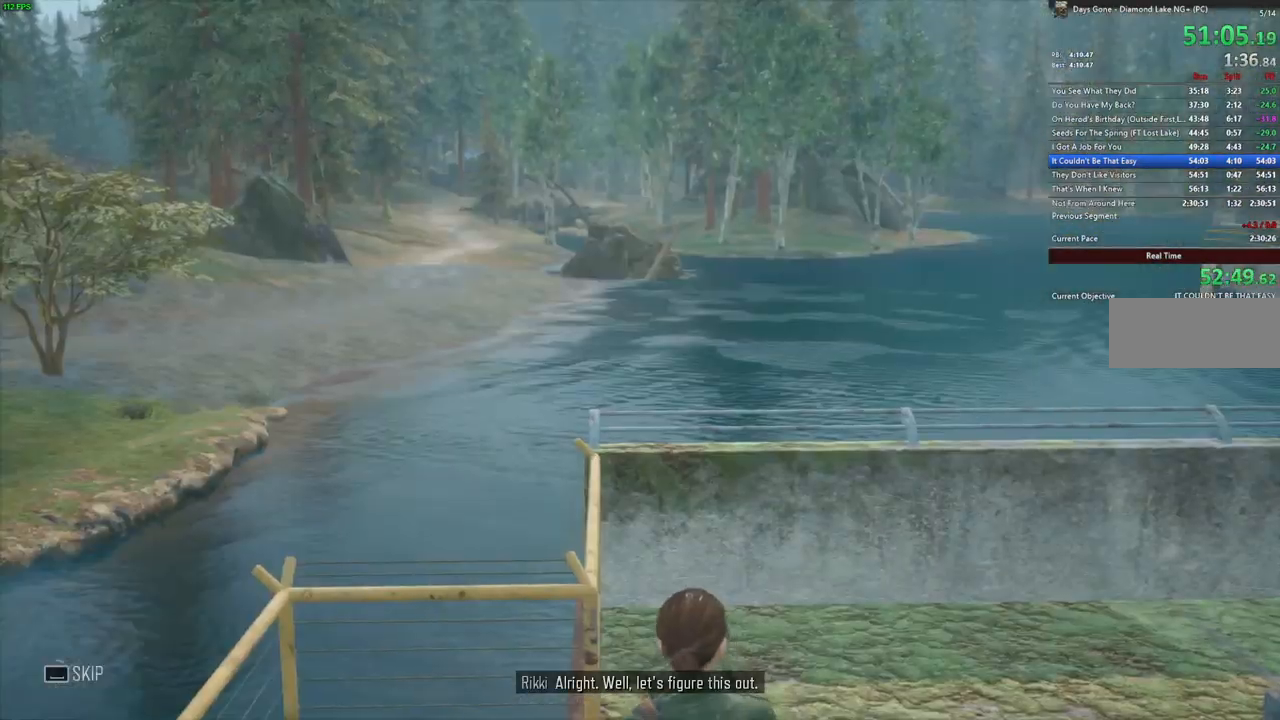
{"keys": ["space"], "mouse": [], "events": []}
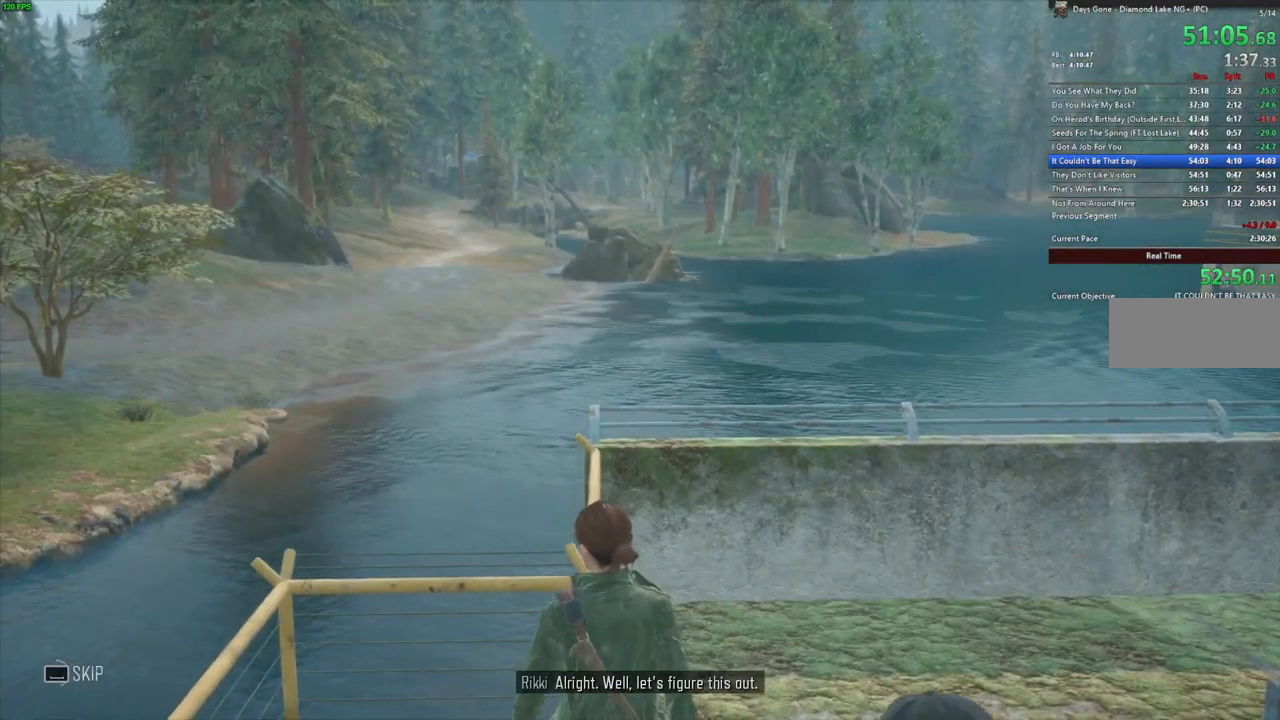
{"keys": ["space"], "mouse": [], "events": []}
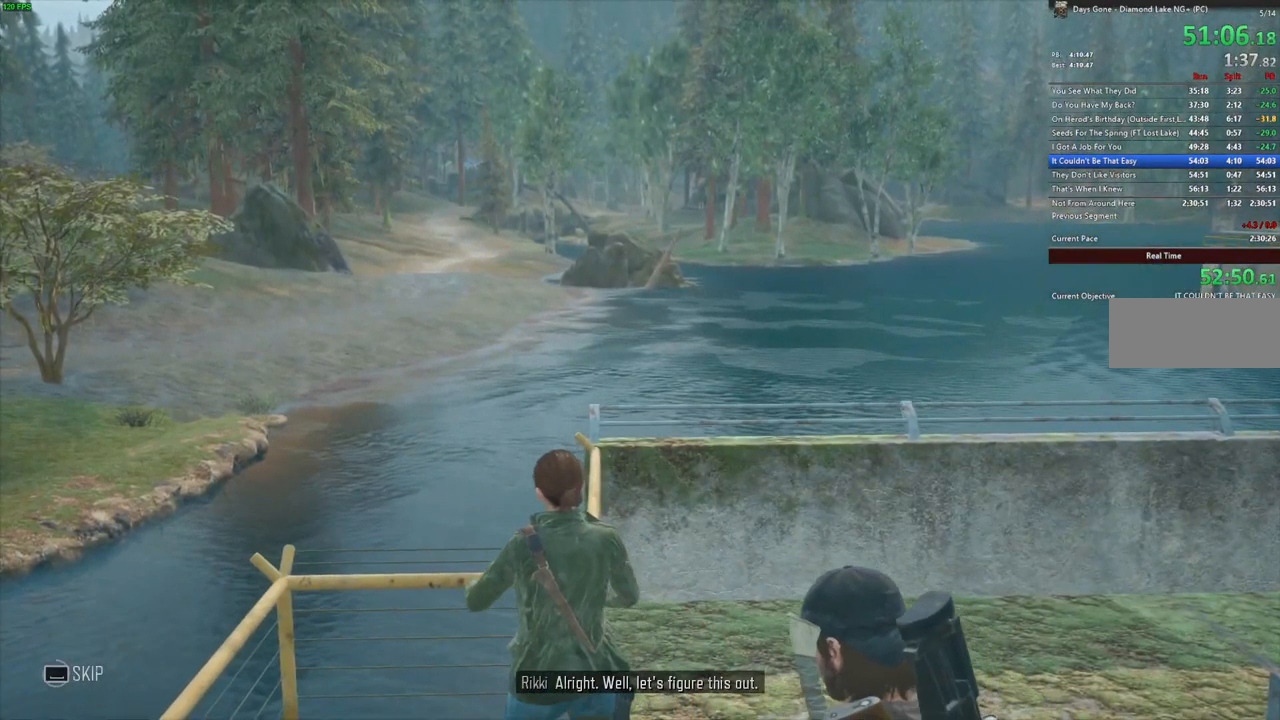
{"keys": ["space"], "mouse": [], "events": []}
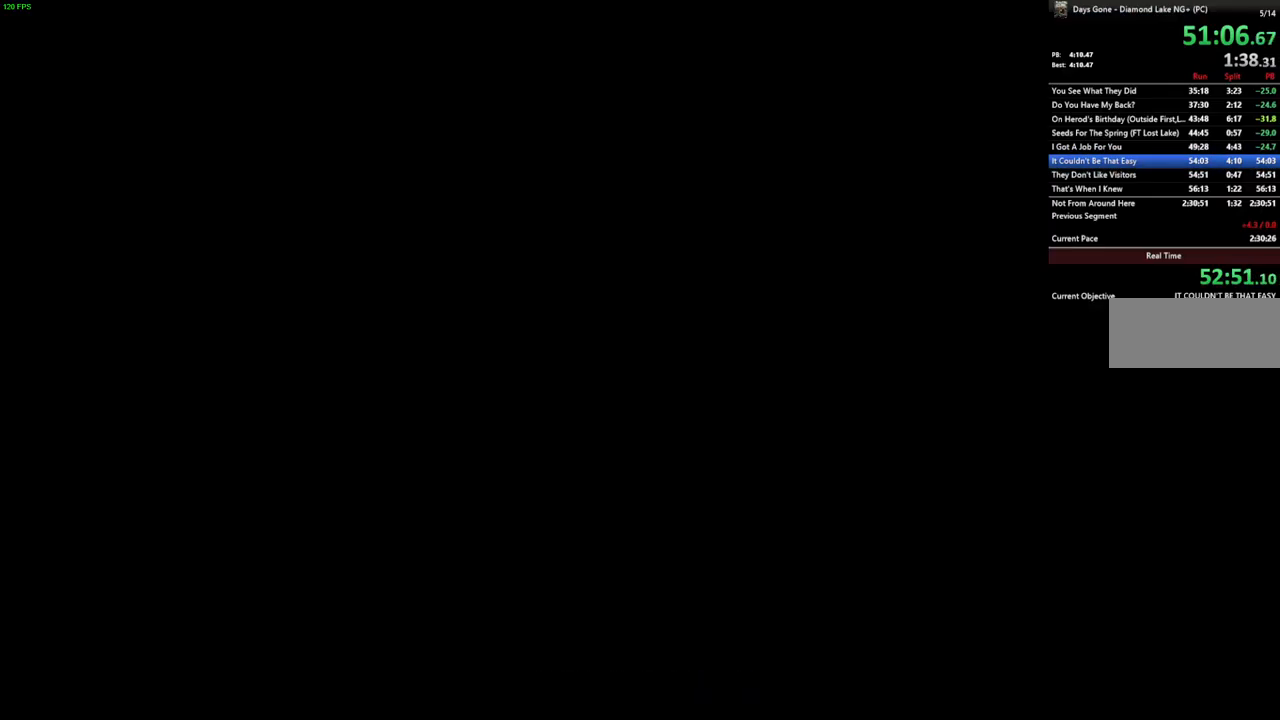
{"keys": ["w"], "mouse": [], "events": [[200, "space", "up"], [200, "w", "down"]]}
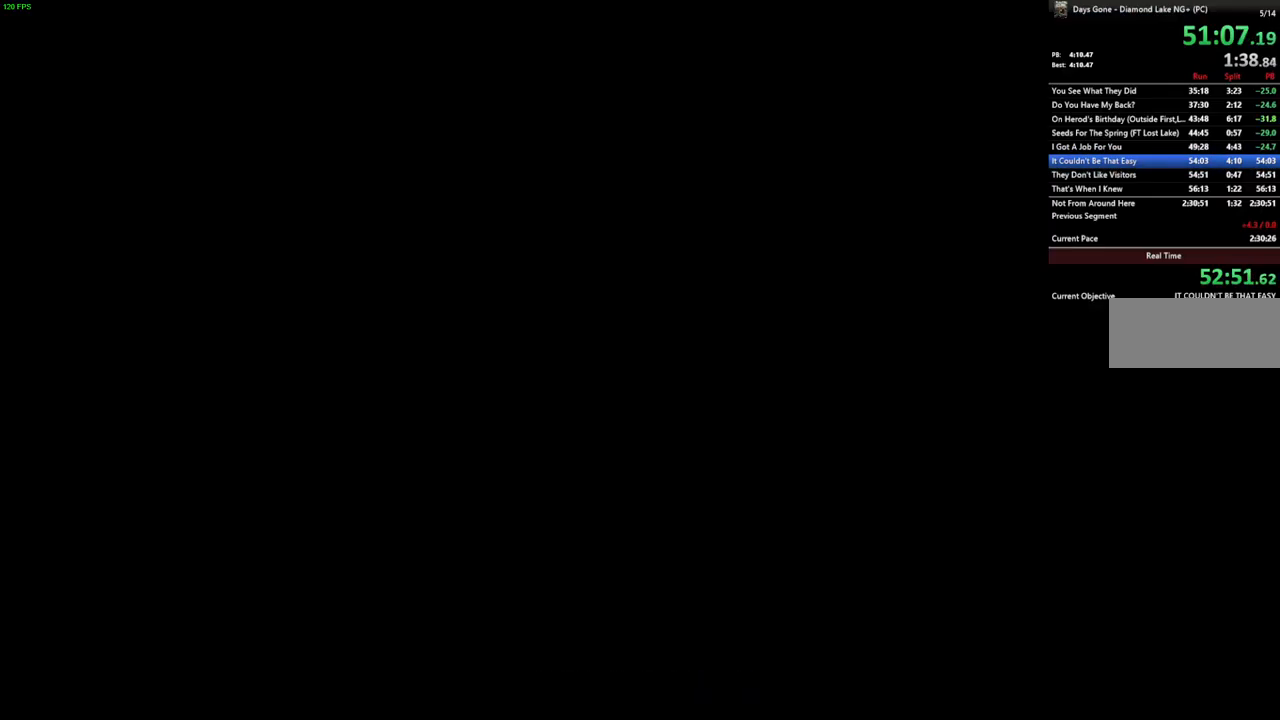
{"keys": ["w"], "mouse": [], "events": []}